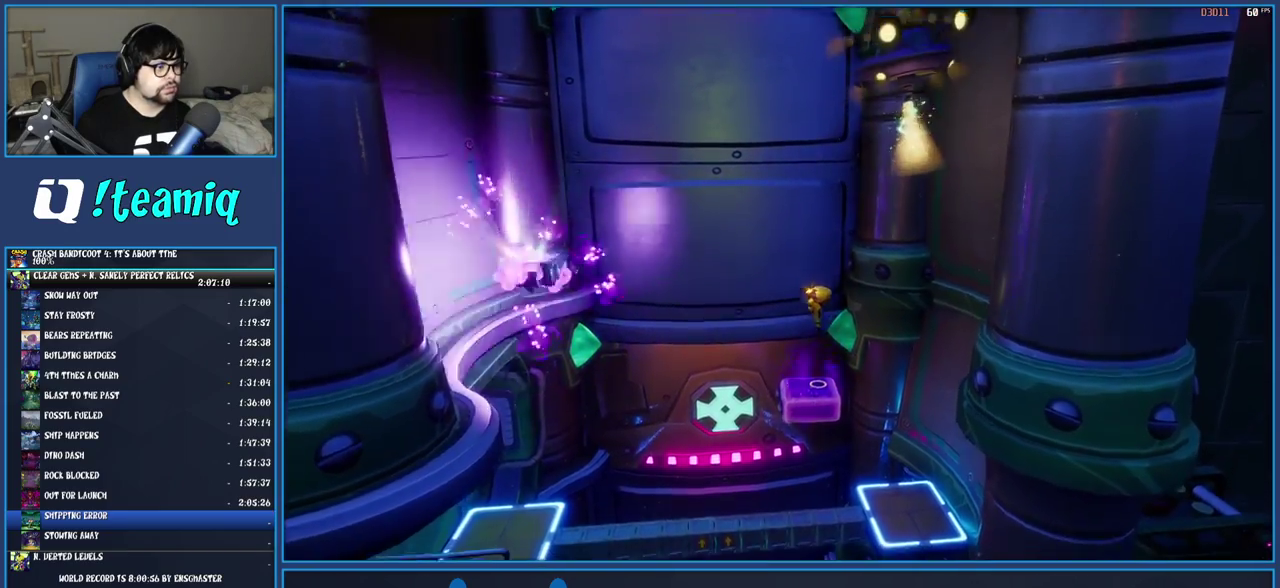
Gameplay with a controller (PlayStation layout); each line is a JSON object with the inputs held at the frame after it. "events" lists button and stick changes between this image and that frame as [ms after this image, input, new state], when the widget could be followed in between. Not read: L3 R3.
{"buttons": [], "left_stick": "center", "right_stick": "center", "events": [[350, "SQUARE", "down"], [450, "SQUARE", "up"]]}
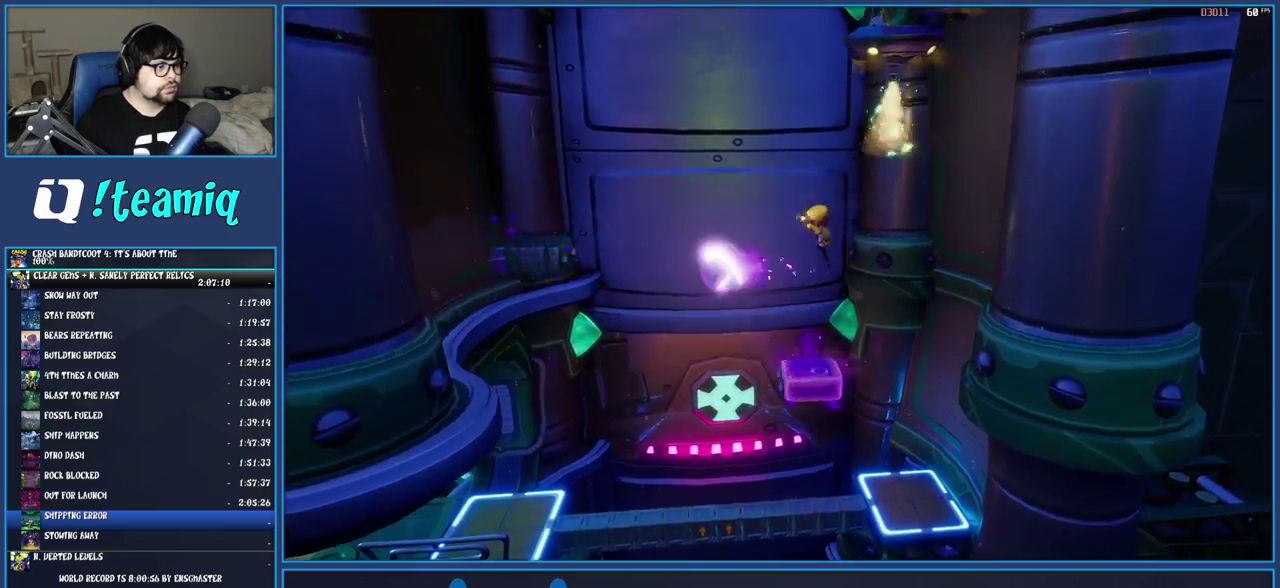
{"buttons": [], "left_stick": "center", "right_stick": "center", "events": []}
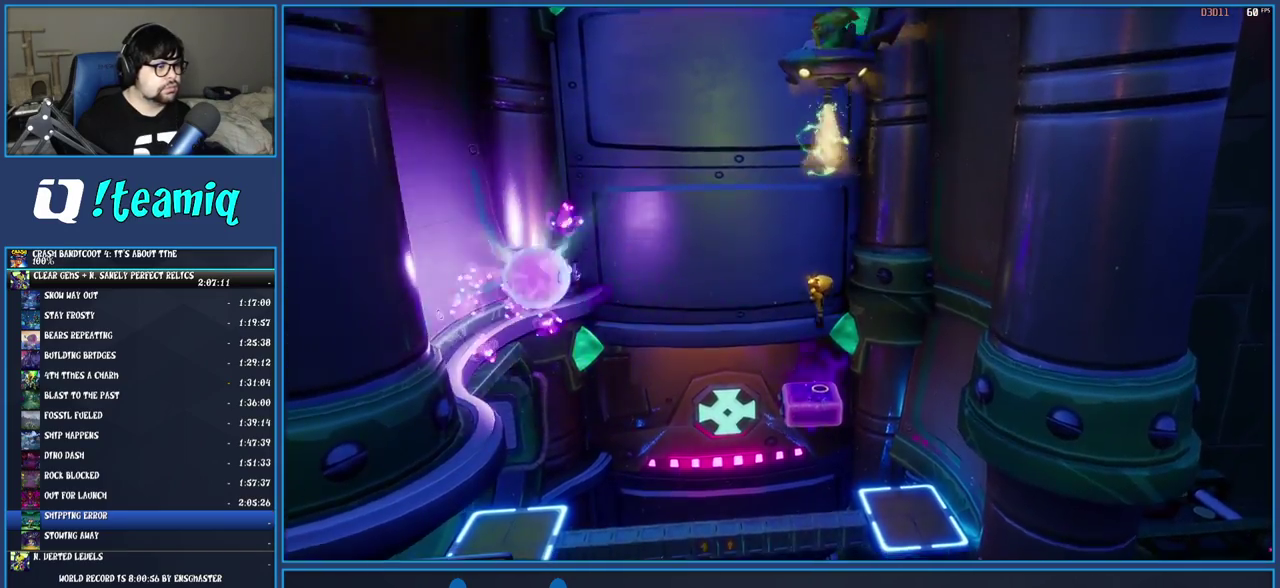
{"buttons": [], "left_stick": "center", "right_stick": "center", "events": []}
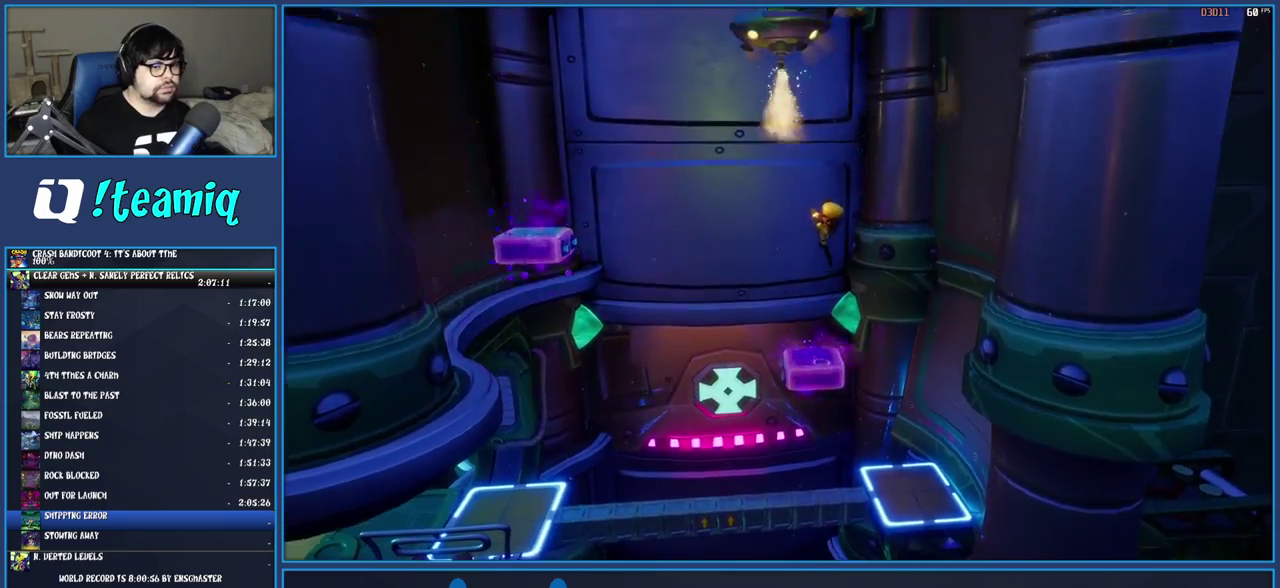
{"buttons": [], "left_stick": "center", "right_stick": "center", "events": []}
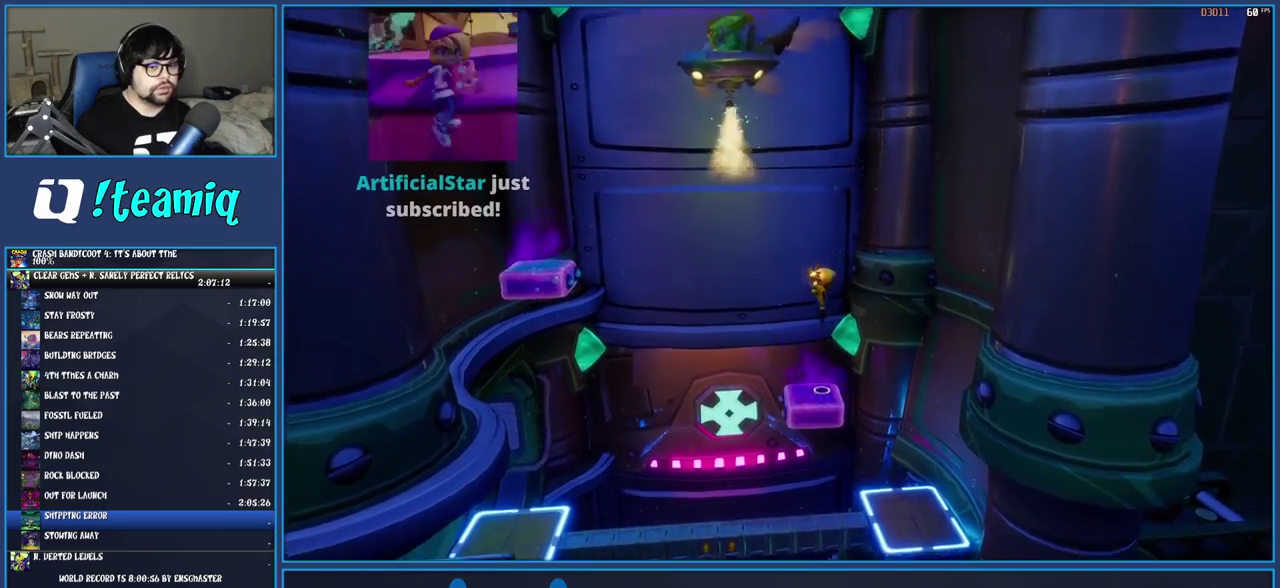
{"buttons": [], "left_stick": "center", "right_stick": "center", "events": []}
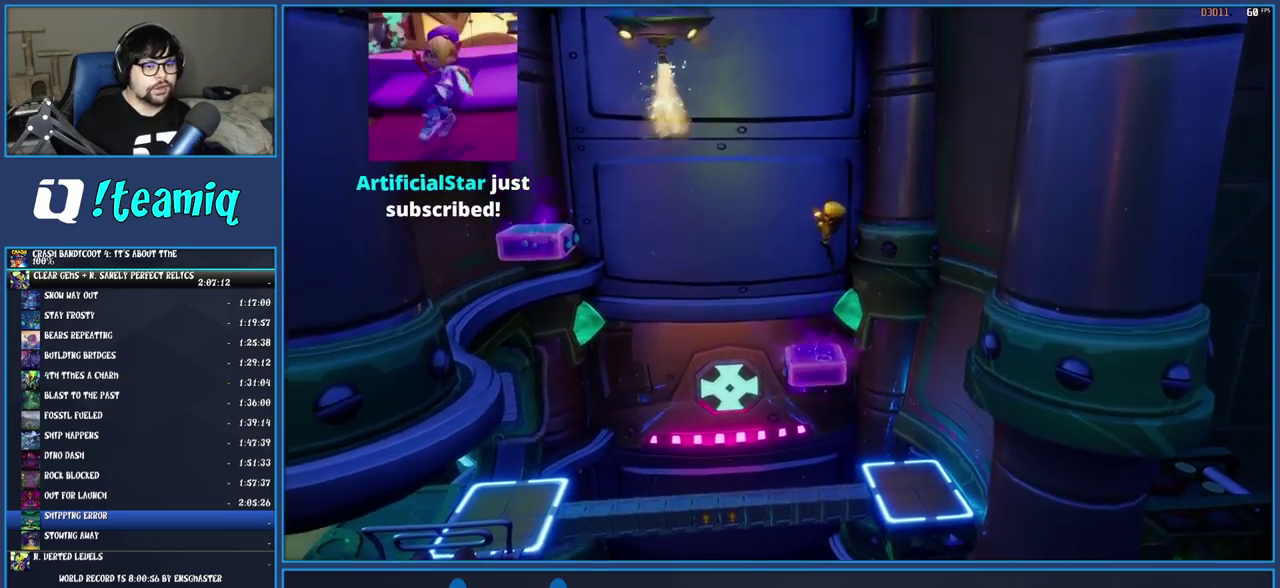
{"buttons": [], "left_stick": "center", "right_stick": "center", "events": []}
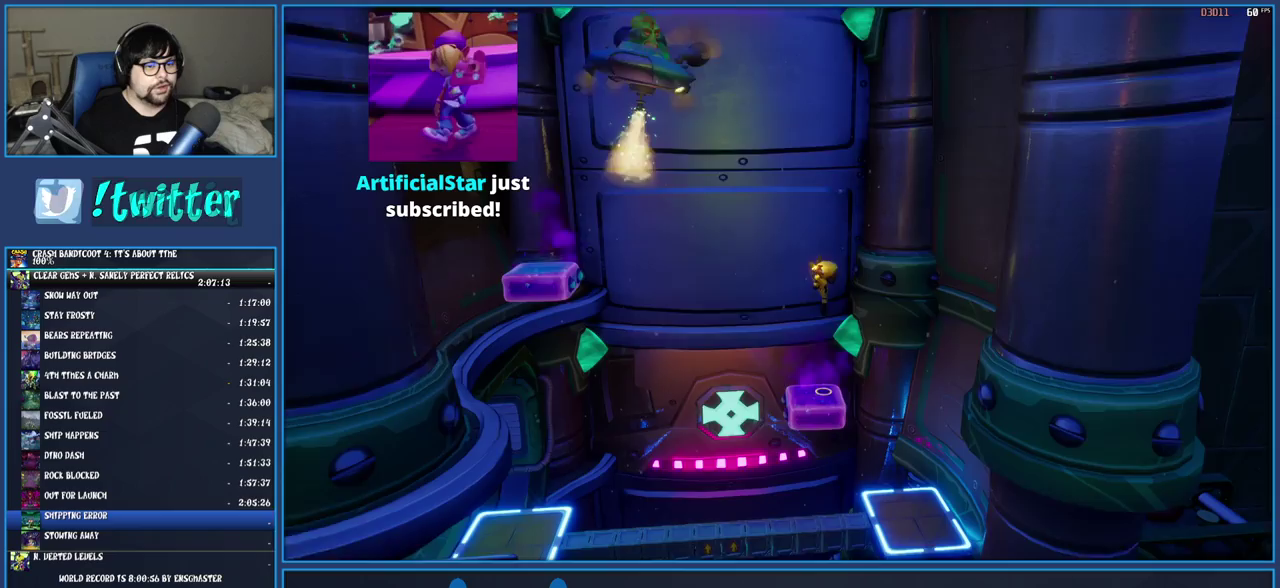
{"buttons": [], "left_stick": "center", "right_stick": "center", "events": []}
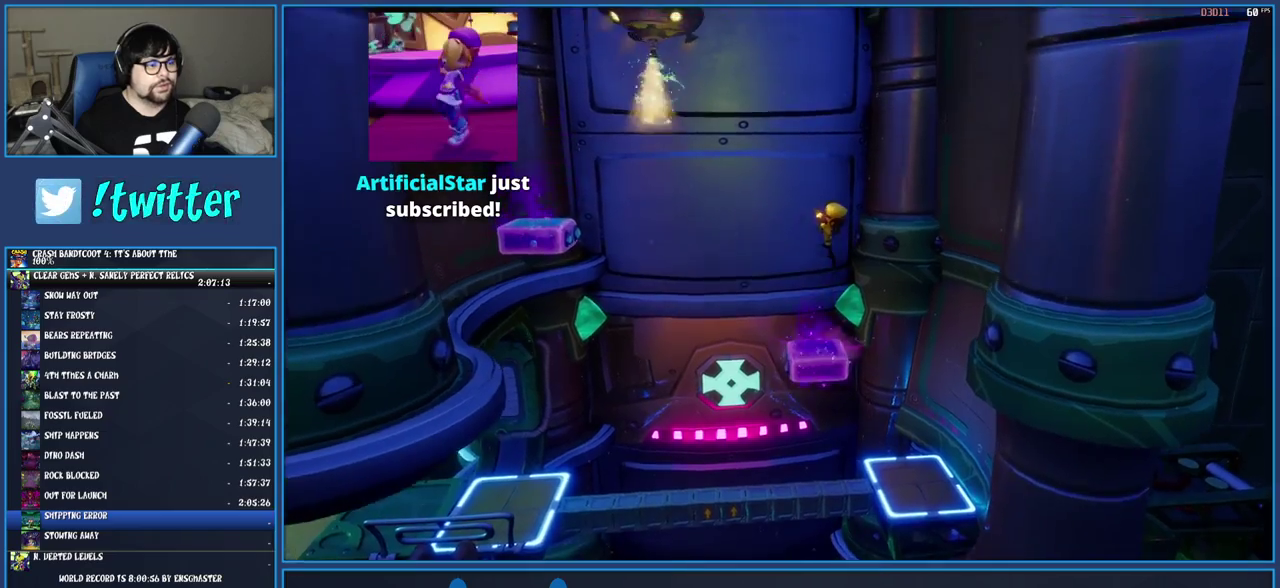
{"buttons": [], "left_stick": "center", "right_stick": "center", "events": []}
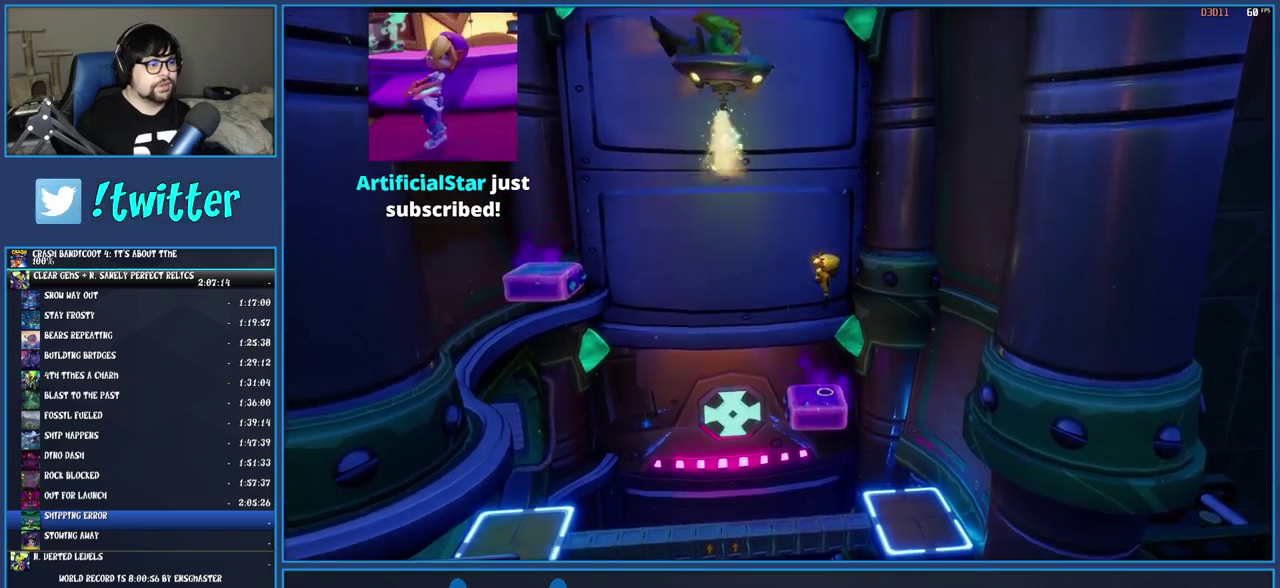
{"buttons": ["CROSS"], "left_stick": "left", "right_stick": "center", "events": [[217, "left_stick", "left"], [267, "CROSS", "down"]]}
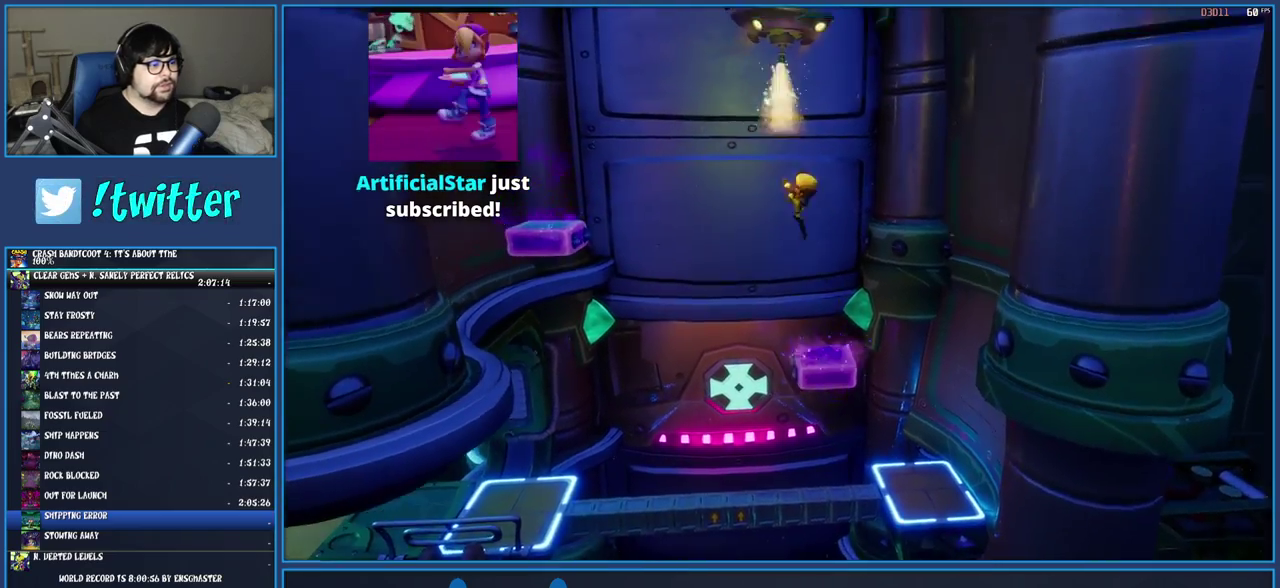
{"buttons": [], "left_stick": "left", "right_stick": "center", "events": [[33, "R1", "down"], [200, "R1", "up"], [333, "CROSS", "up"], [367, "left_stick", "center"], [500, "left_stick", "left"]]}
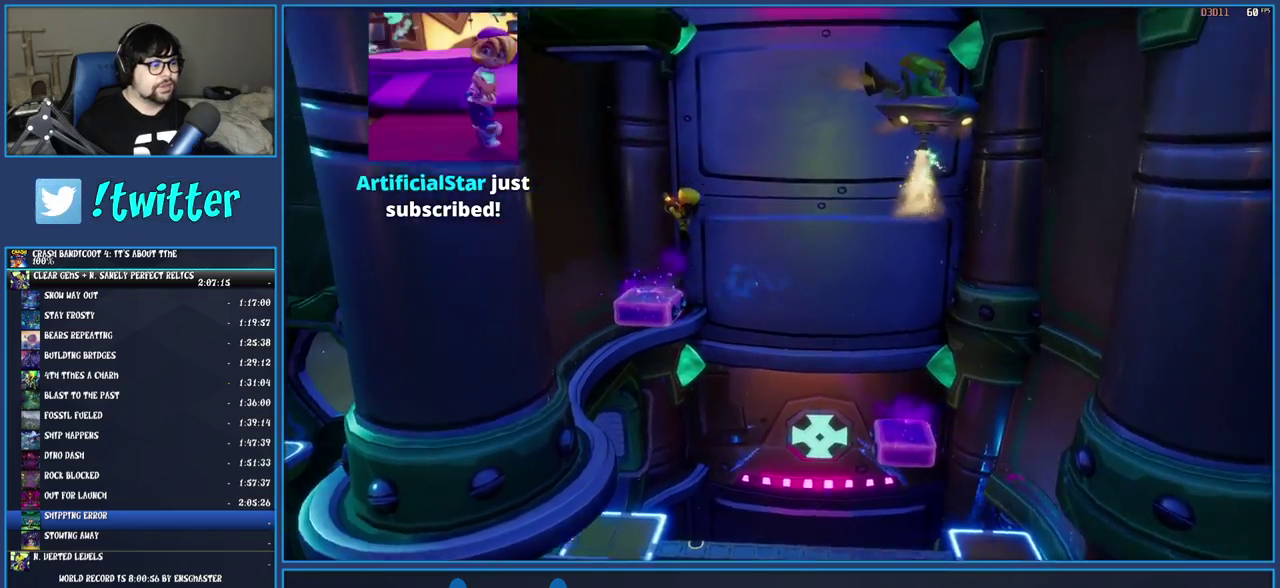
{"buttons": [], "left_stick": "center", "right_stick": "center", "events": [[200, "left_stick", "center"], [250, "left_stick", "right"], [383, "left_stick", "center"]]}
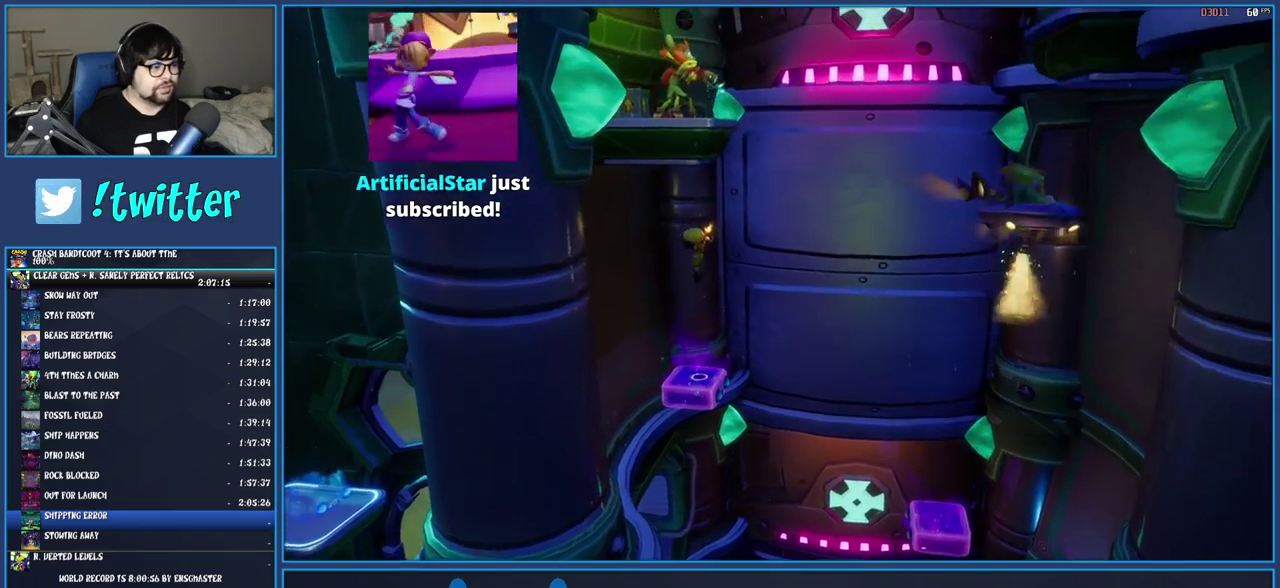
{"buttons": ["CROSS"], "left_stick": "center", "right_stick": "center", "events": [[283, "CROSS", "down"]]}
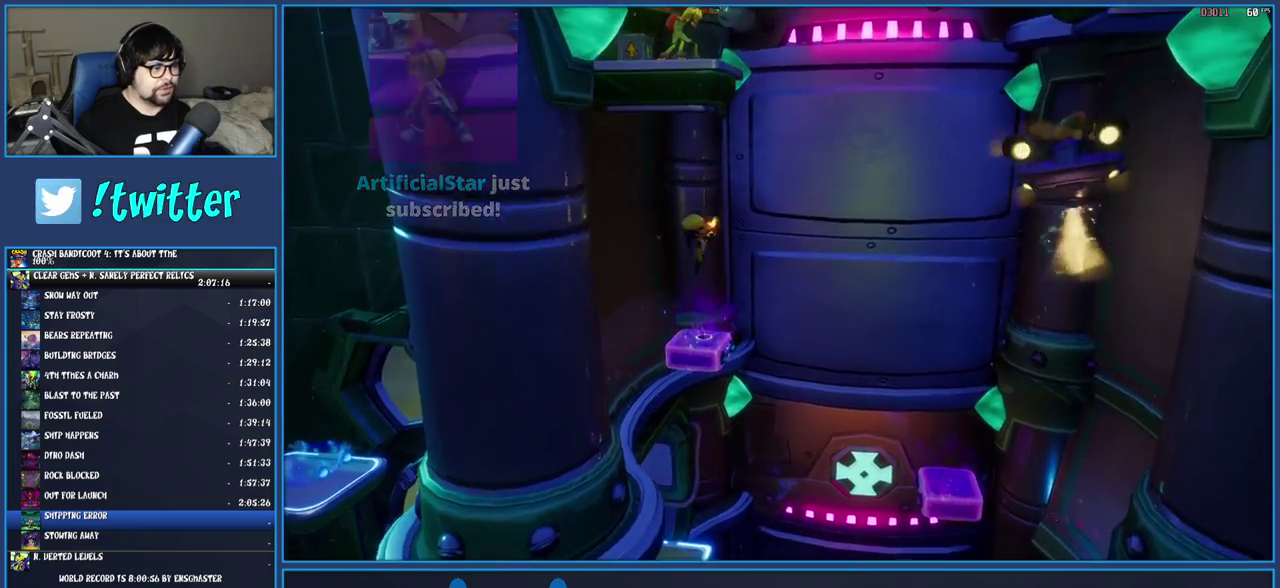
{"buttons": ["CROSS"], "left_stick": "center", "right_stick": "center", "events": [[200, "SQUARE", "down"], [383, "SQUARE", "up"]]}
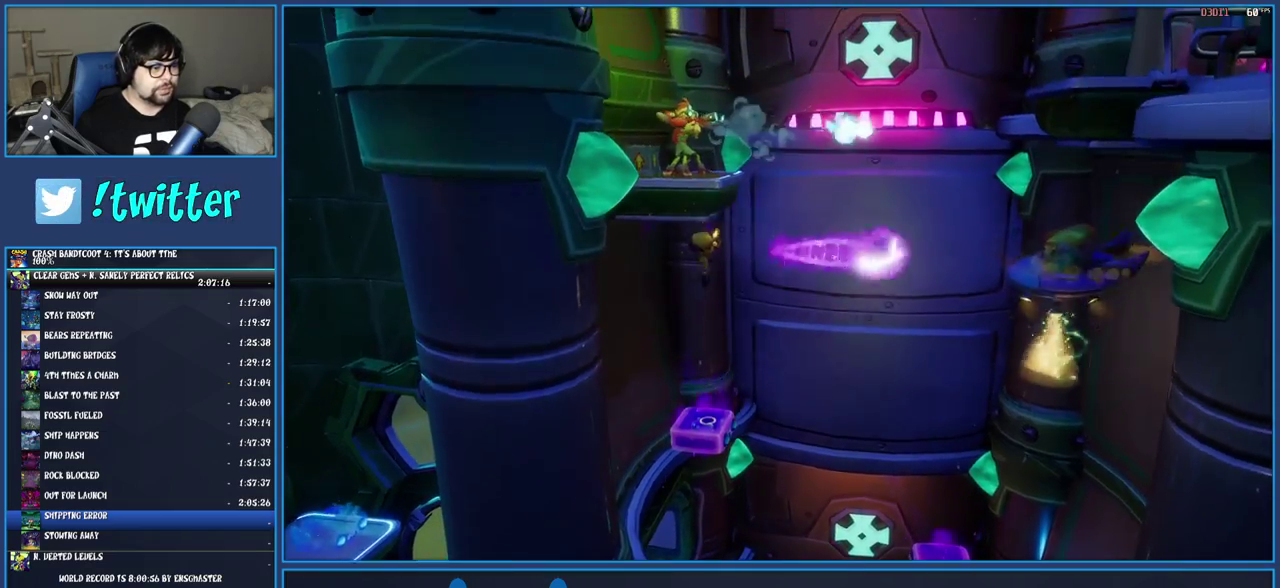
{"buttons": ["CROSS"], "left_stick": "center", "right_stick": "center", "events": []}
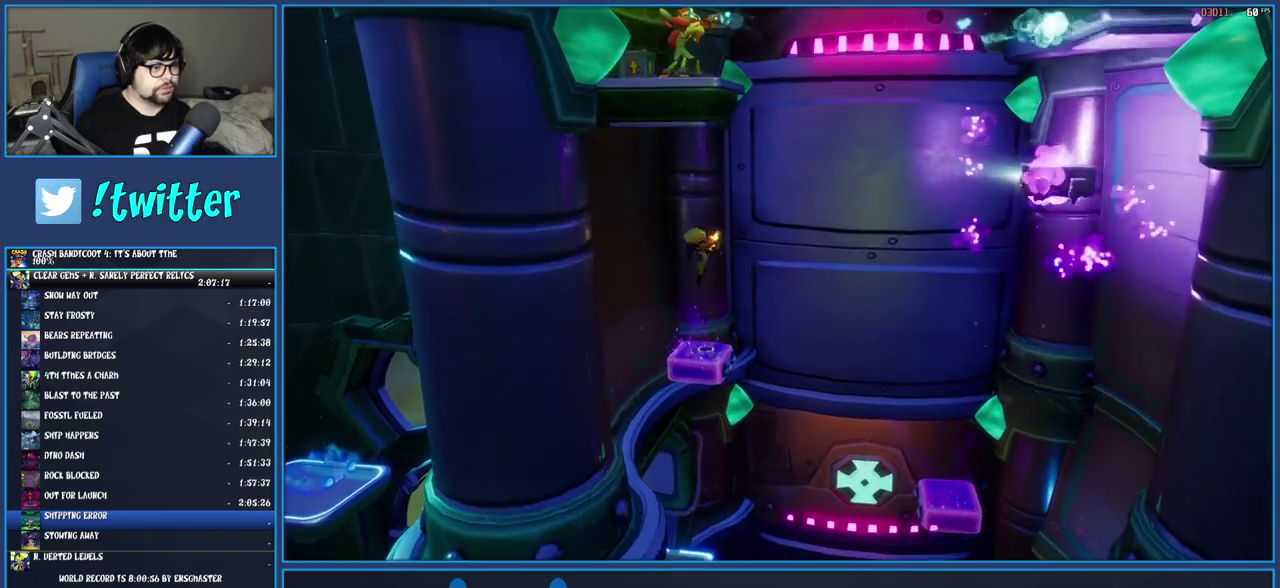
{"buttons": ["CROSS", "SQUARE"], "left_stick": "center", "right_stick": "center", "events": [[167, "SQUARE", "down"], [300, "SQUARE", "up"], [467, "SQUARE", "down"]]}
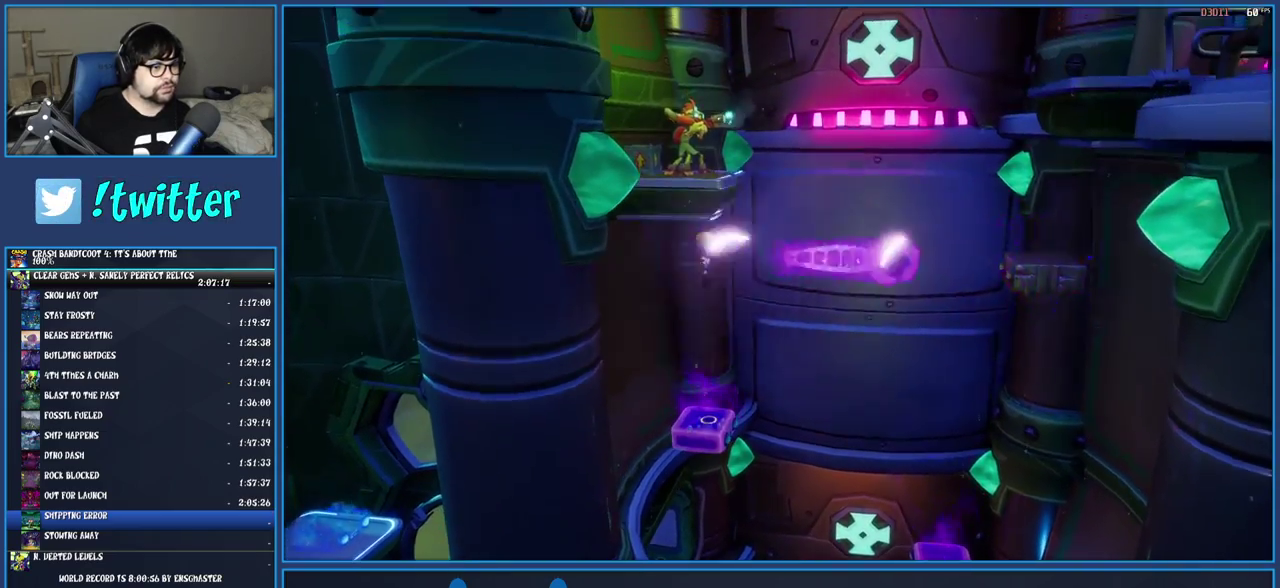
{"buttons": ["CROSS"], "left_stick": "center", "right_stick": "center", "events": [[100, "SQUARE", "up"]]}
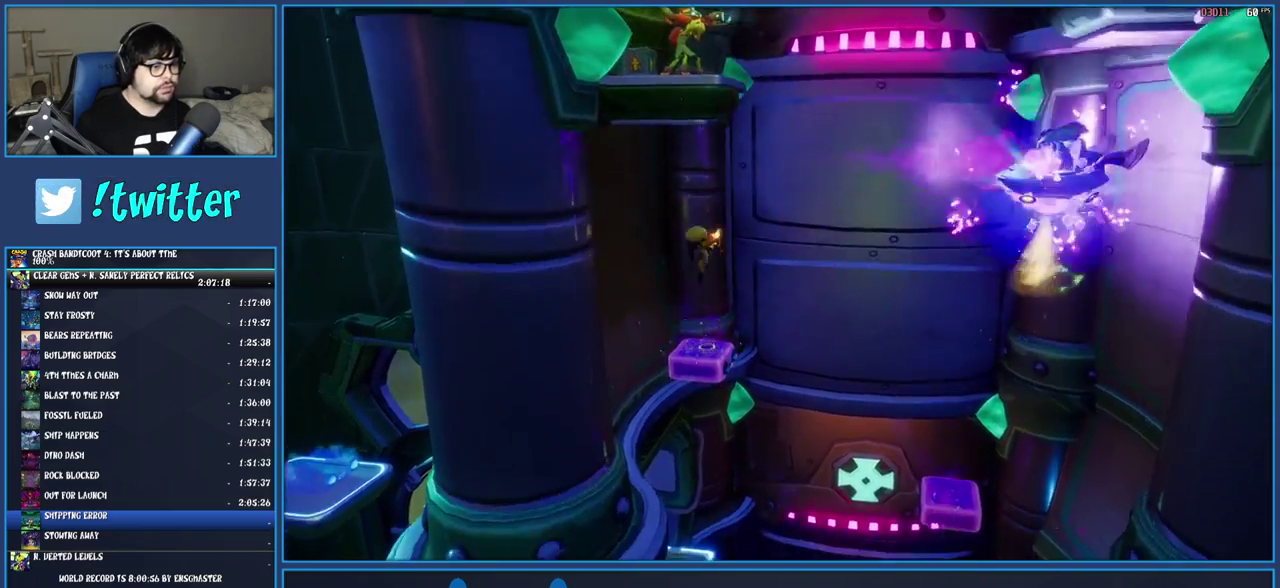
{"buttons": ["CROSS"], "left_stick": "center", "right_stick": "center", "events": []}
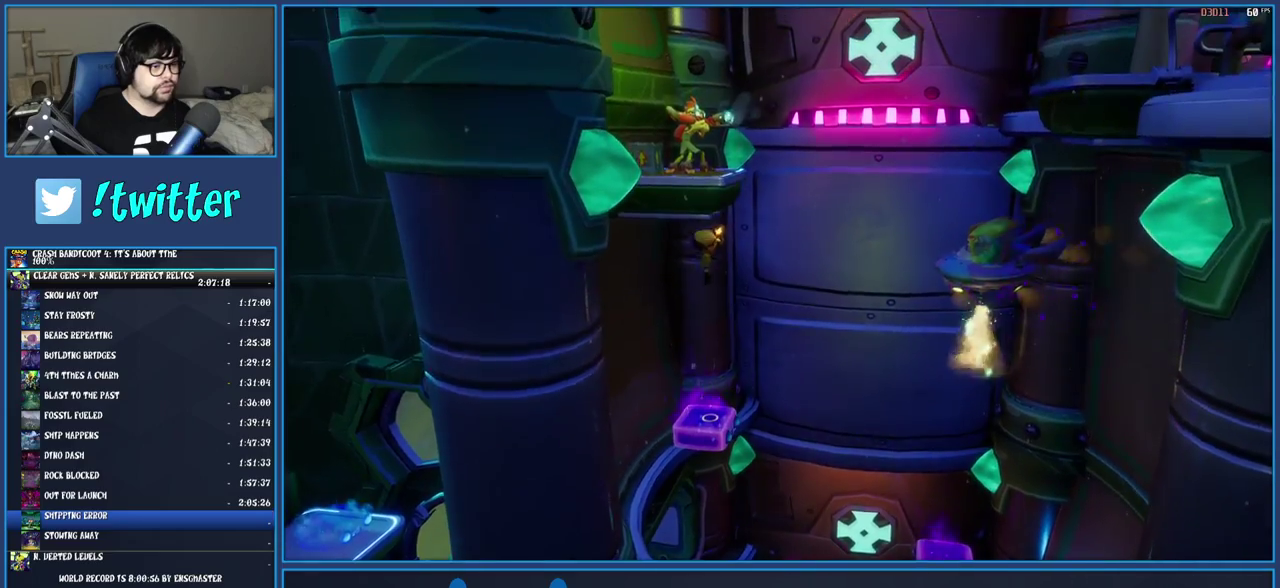
{"buttons": ["CROSS"], "left_stick": "center", "right_stick": "center", "events": [[150, "SQUARE", "down"], [300, "SQUARE", "up"]]}
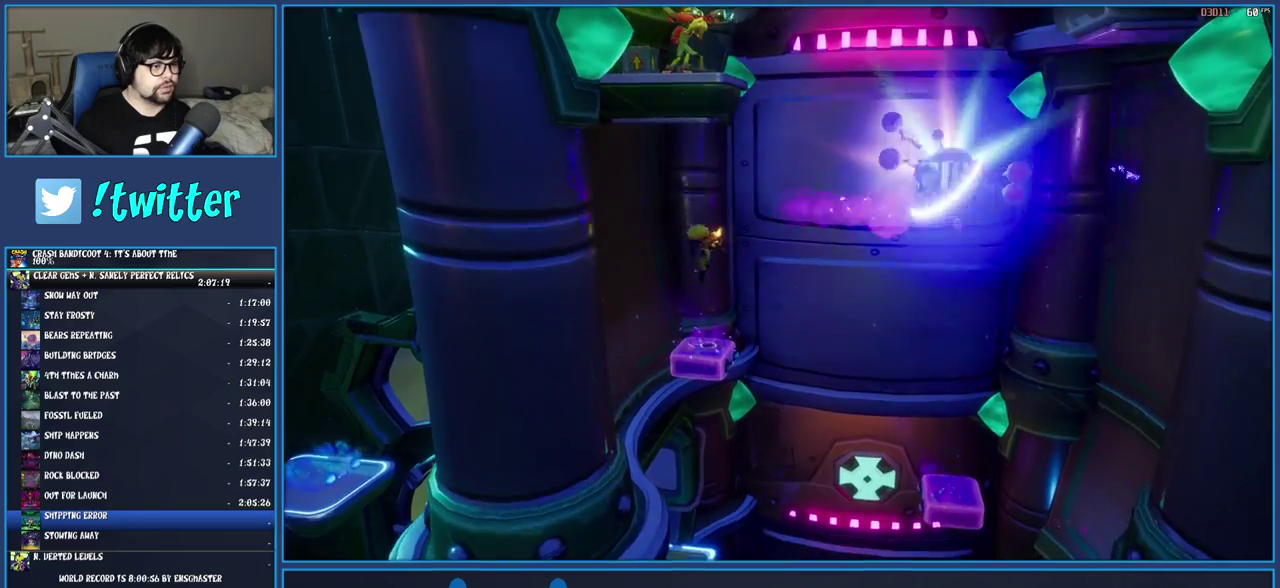
{"buttons": ["CROSS"], "left_stick": "center", "right_stick": "center", "events": [[333, "SQUARE", "down"], [483, "SQUARE", "up"]]}
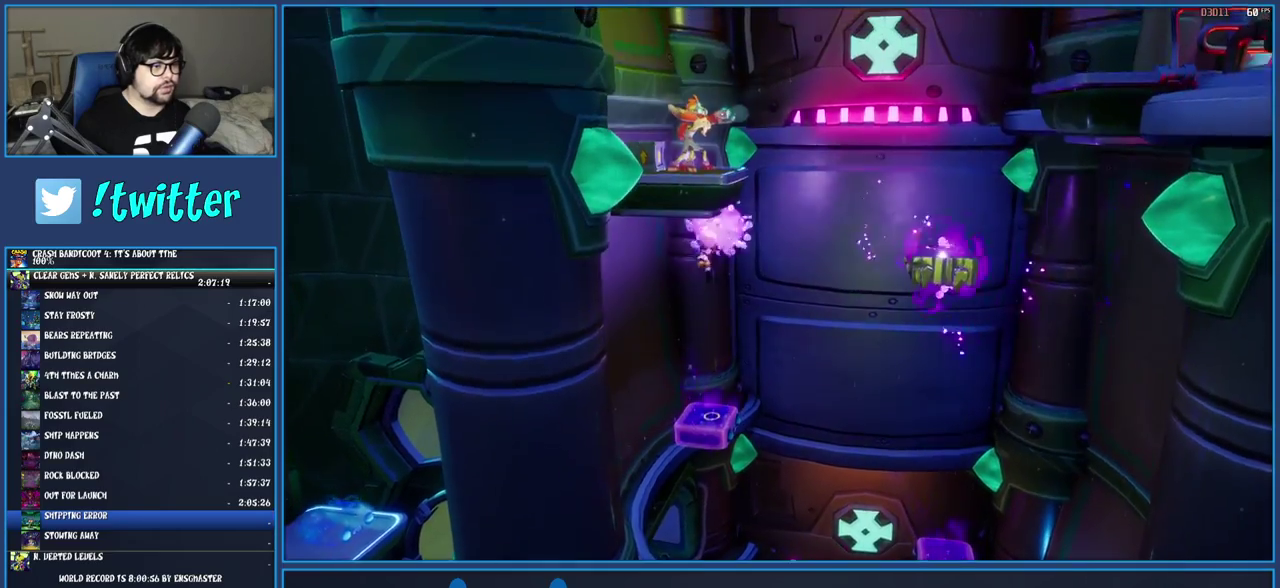
{"buttons": ["CROSS"], "left_stick": "center", "right_stick": "center", "events": [[167, "CROSS", "up"], [367, "CROSS", "down"]]}
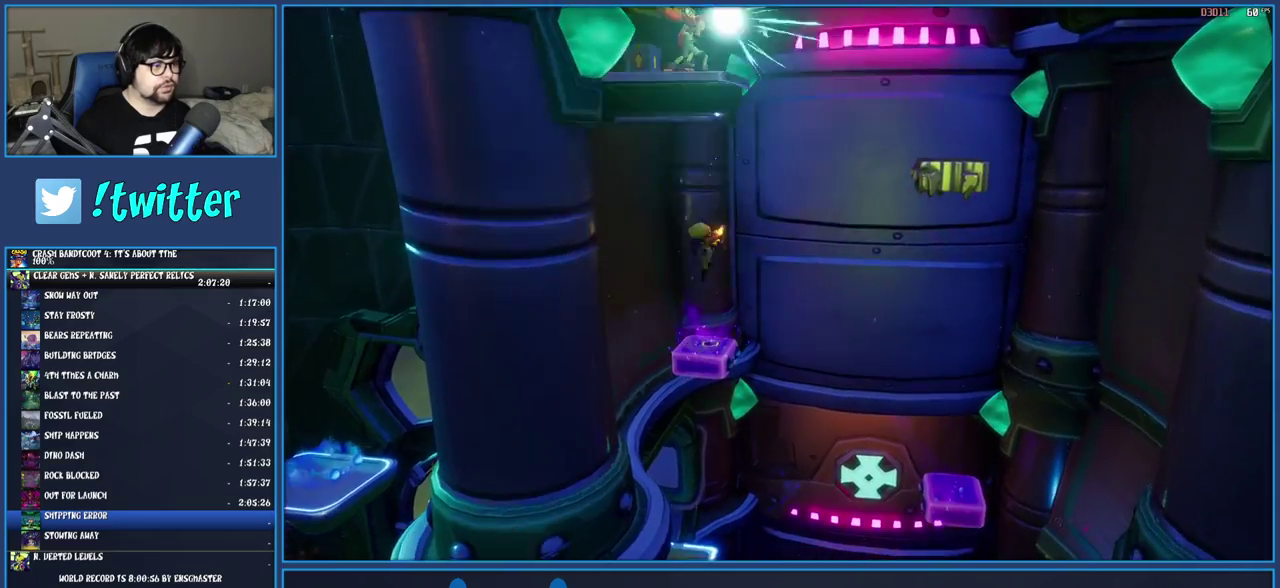
{"buttons": ["CROSS"], "left_stick": "center", "right_stick": "center", "events": [[100, "SQUARE", "down"], [283, "SQUARE", "up"]]}
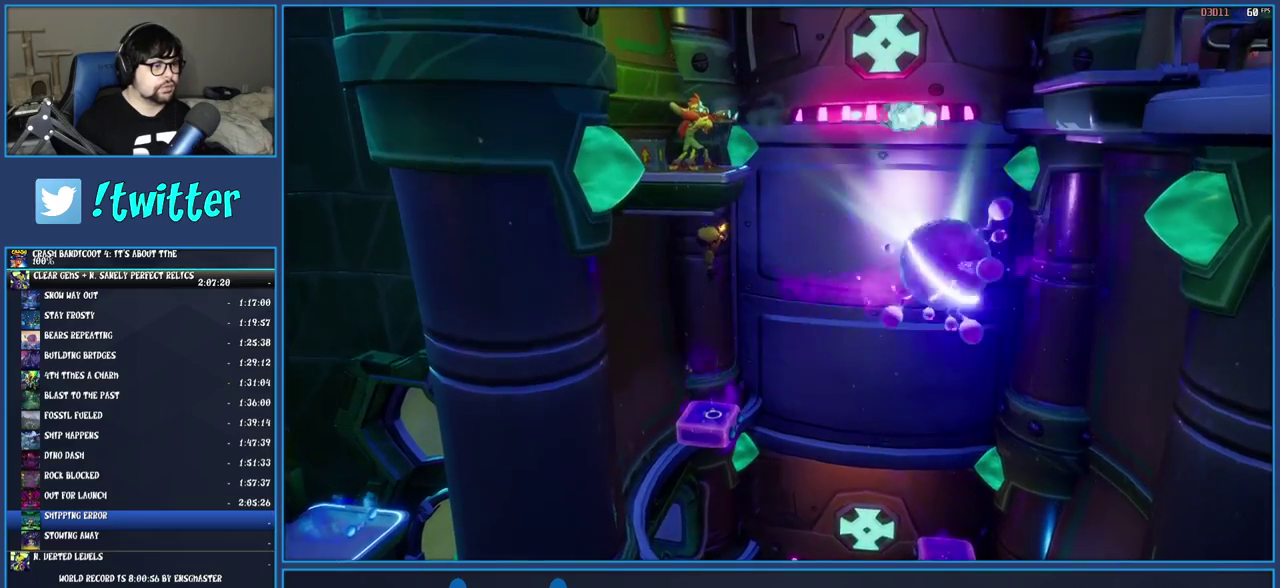
{"buttons": ["CROSS"], "left_stick": "right", "right_stick": "center", "events": [[267, "left_stick", "right"]]}
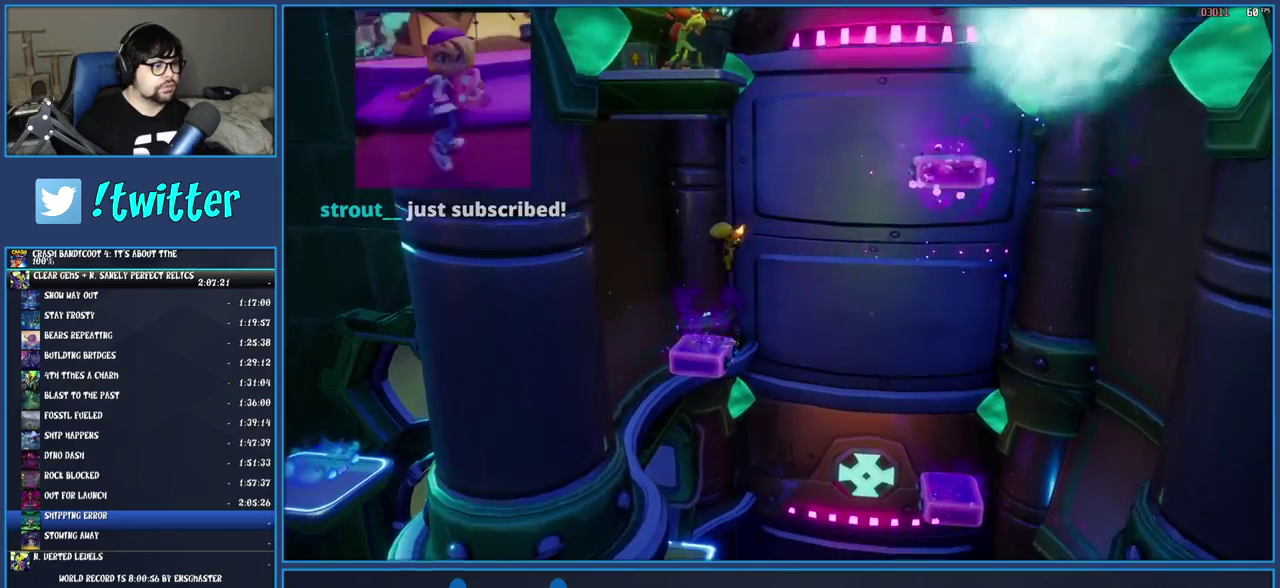
{"buttons": ["CROSS"], "left_stick": "right", "right_stick": "center", "events": []}
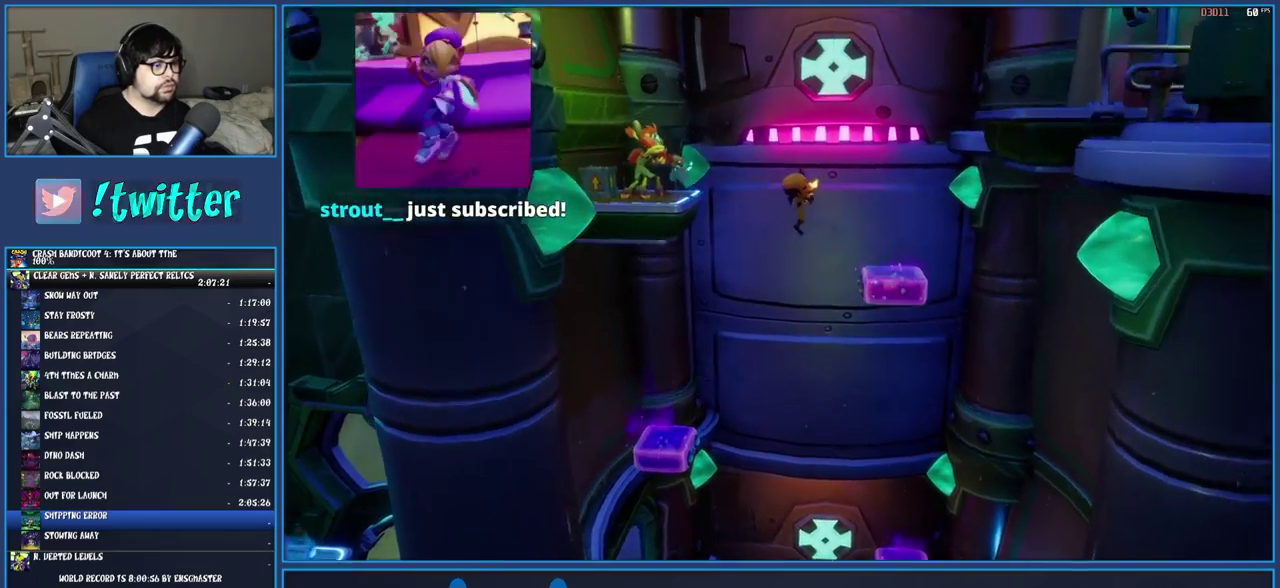
{"buttons": ["CROSS"], "left_stick": "left", "right_stick": "center", "events": [[400, "left_stick", "left"]]}
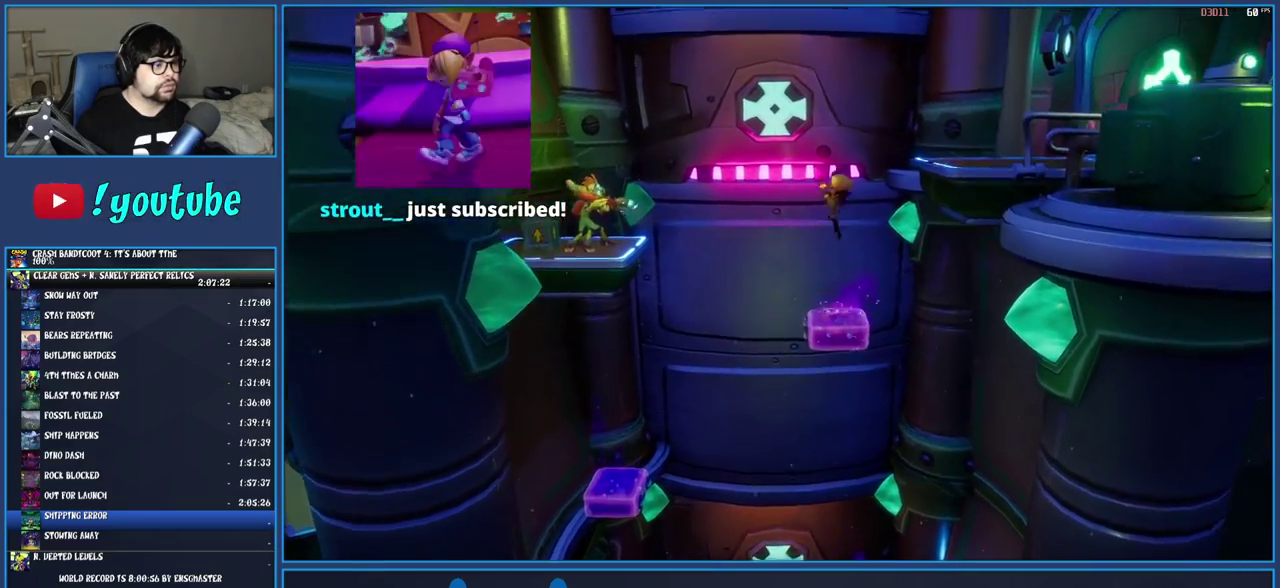
{"buttons": ["CROSS"], "left_stick": "center", "right_stick": "center", "events": [[50, "SQUARE", "down"], [117, "left_stick", "center"], [183, "SQUARE", "up"]]}
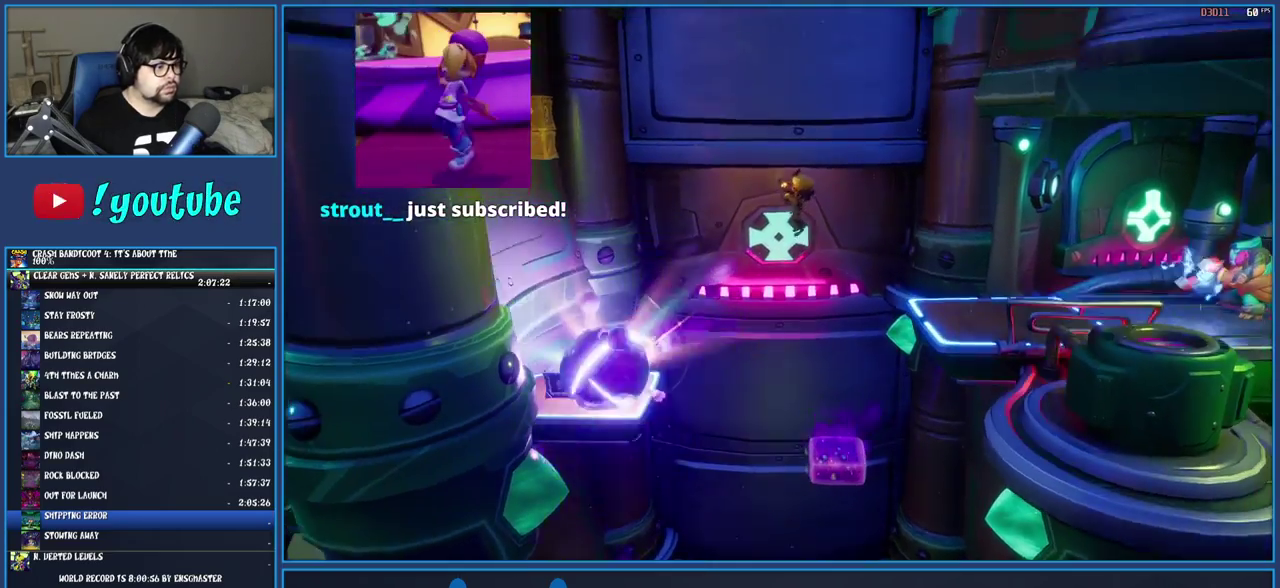
{"buttons": ["CROSS"], "left_stick": "left", "right_stick": "center", "events": [[133, "left_stick", "left"], [183, "R1", "down"], [333, "R1", "up"]]}
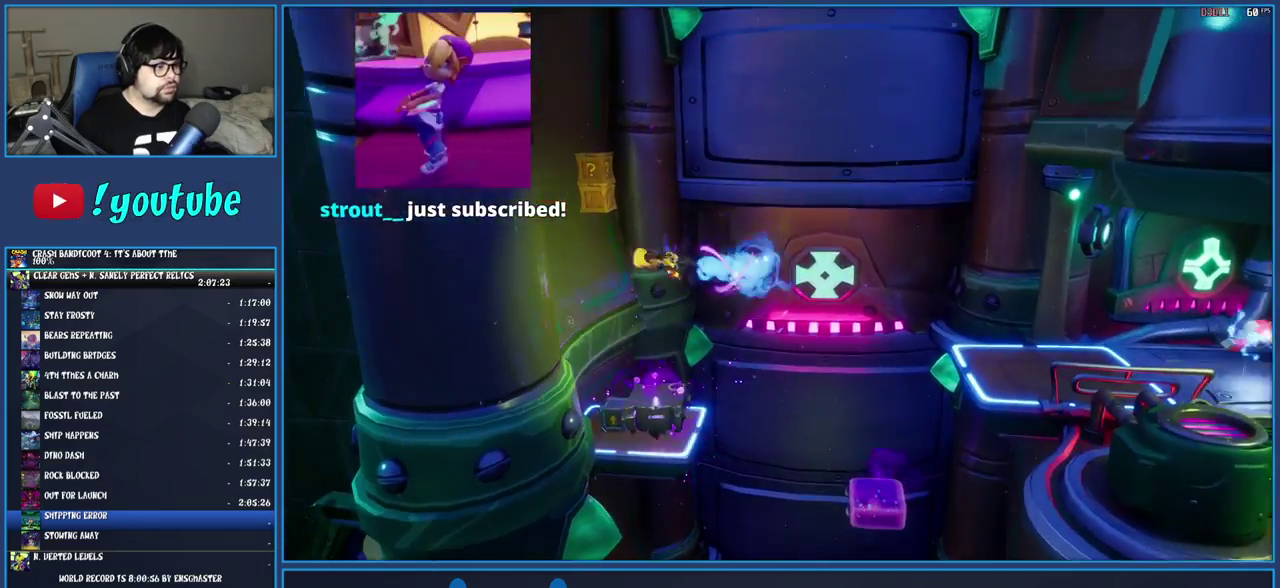
{"buttons": ["CROSS"], "left_stick": "center", "right_stick": "center", "events": [[467, "left_stick", "center"]]}
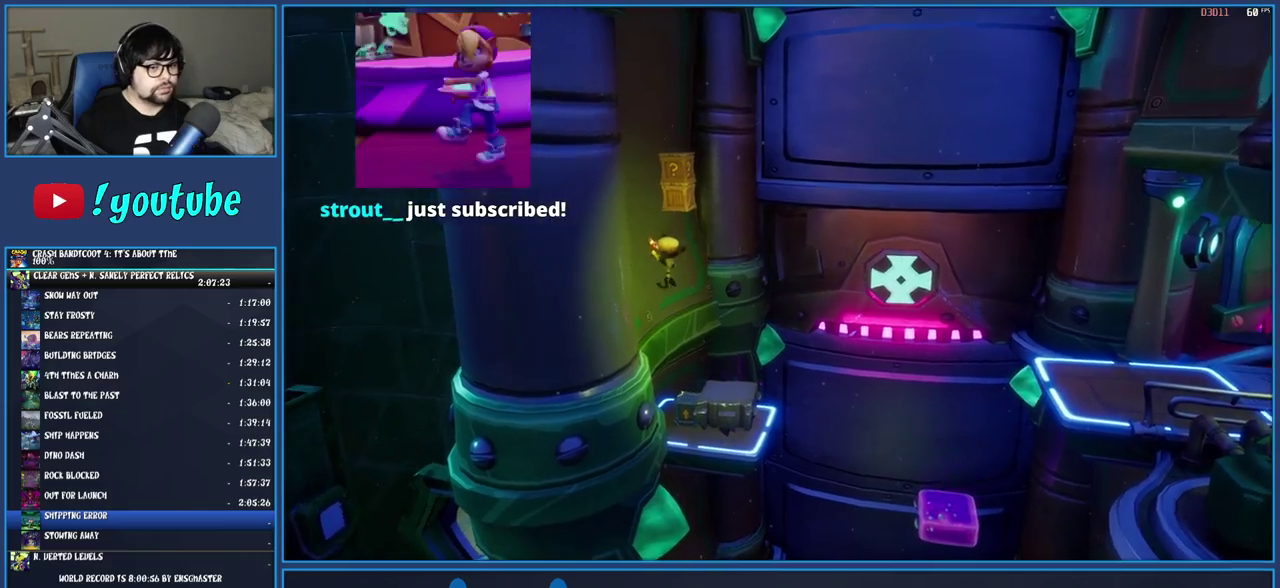
{"buttons": ["CROSS"], "left_stick": "center", "right_stick": "center", "events": [[200, "left_stick", "up-left"], [300, "left_stick", "center"]]}
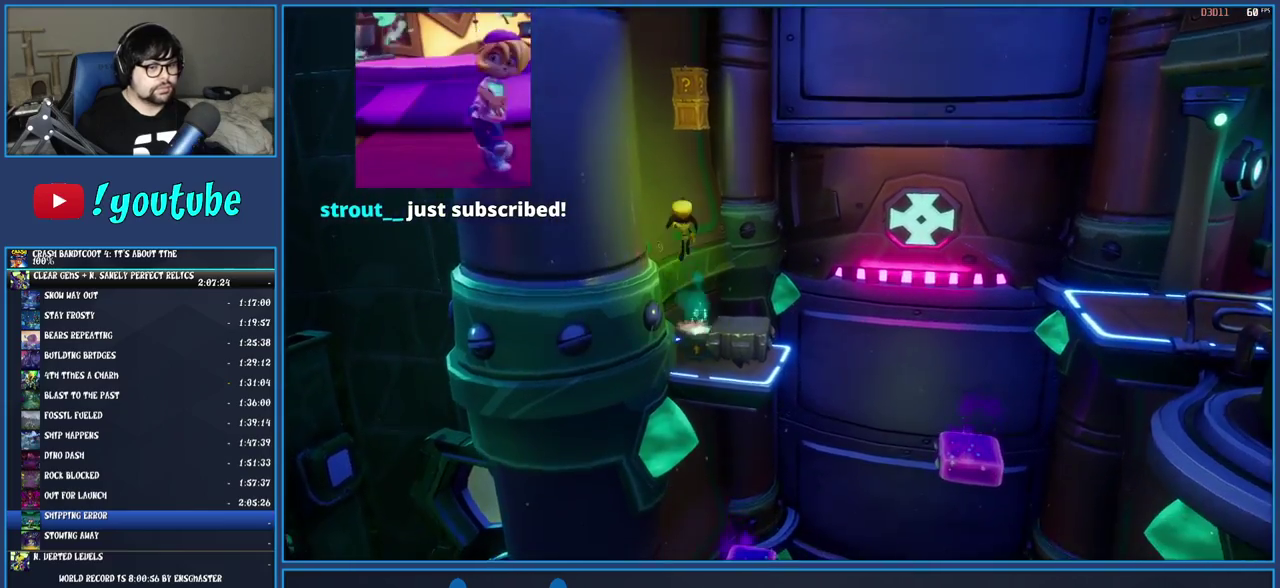
{"buttons": ["CROSS"], "left_stick": "center", "right_stick": "center", "events": []}
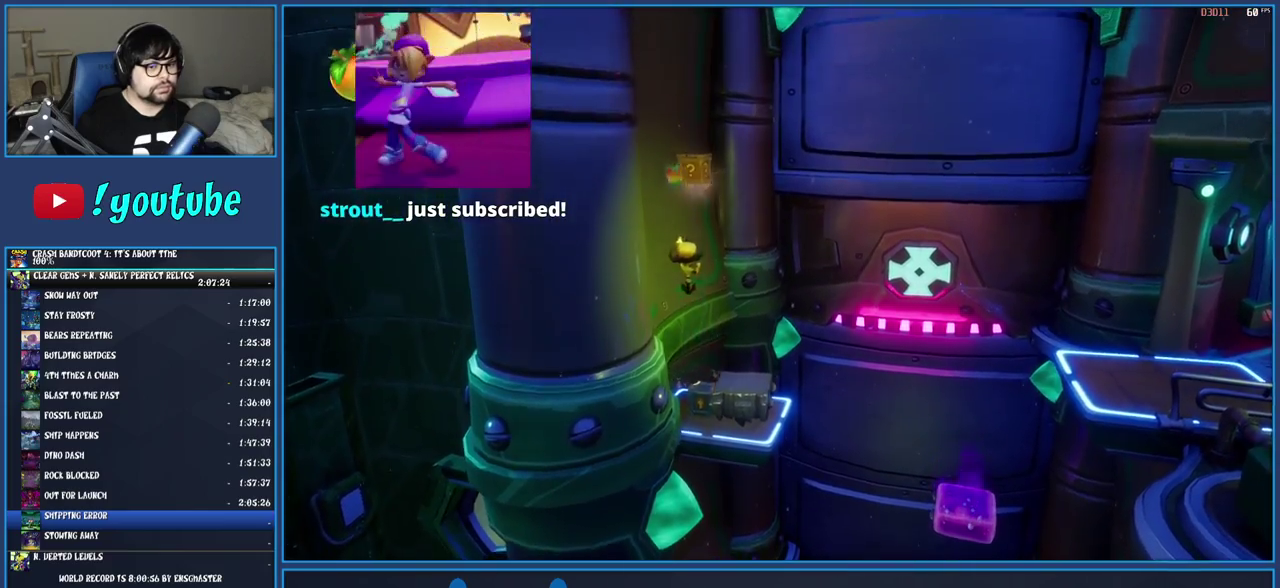
{"buttons": ["CROSS"], "left_stick": "center", "right_stick": "center", "events": []}